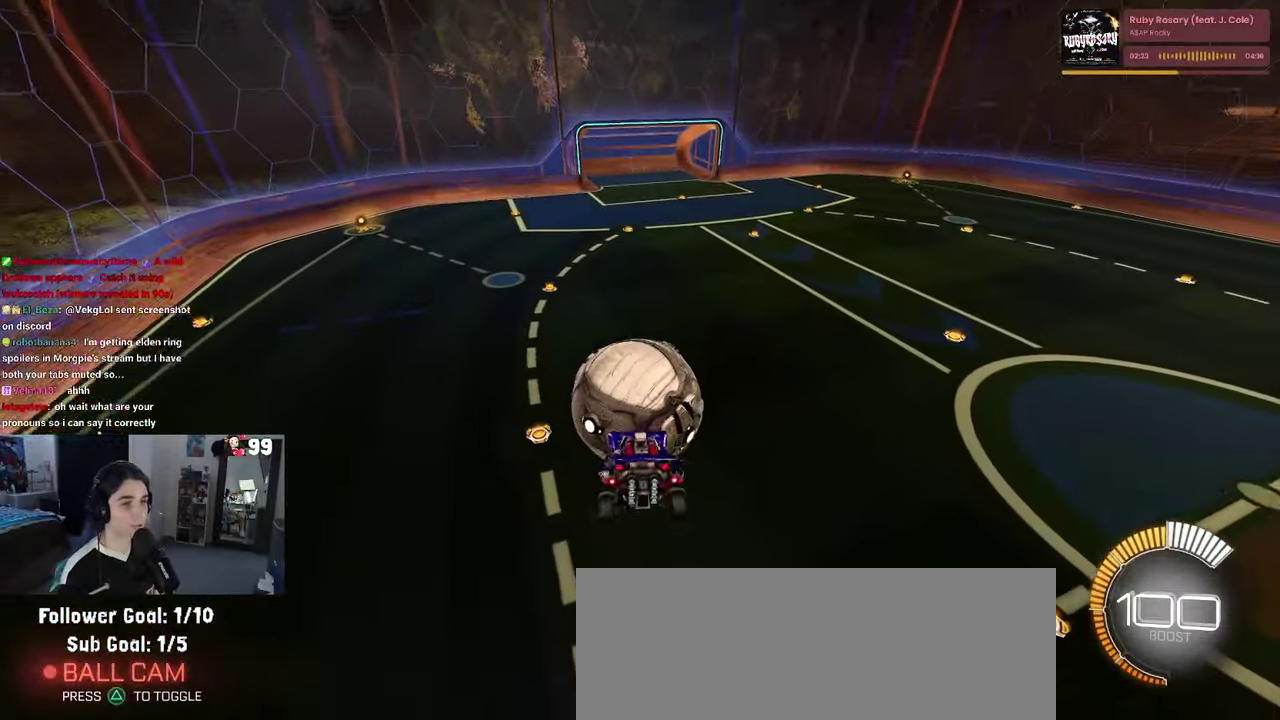
Gameplay with a controller (PlayStation layout); each line is a JSON object with the inputs held at the frame after it. "events" lists button and stick changes between this image and that frame as [ms after this image, input, new state], when the widget could be followed in between. This document gives stick clicks only as held states, not as events.
{"buttons": ["R1", "R2"], "left_stick": "down", "right_stick": "center", "events": [[83, "R1", "down"], [167, "L1", "up"], [217, "left_stick", "up-left"], [367, "CROSS", "down"], [433, "left_stick", "down"], [467, "CROSS", "up"]]}
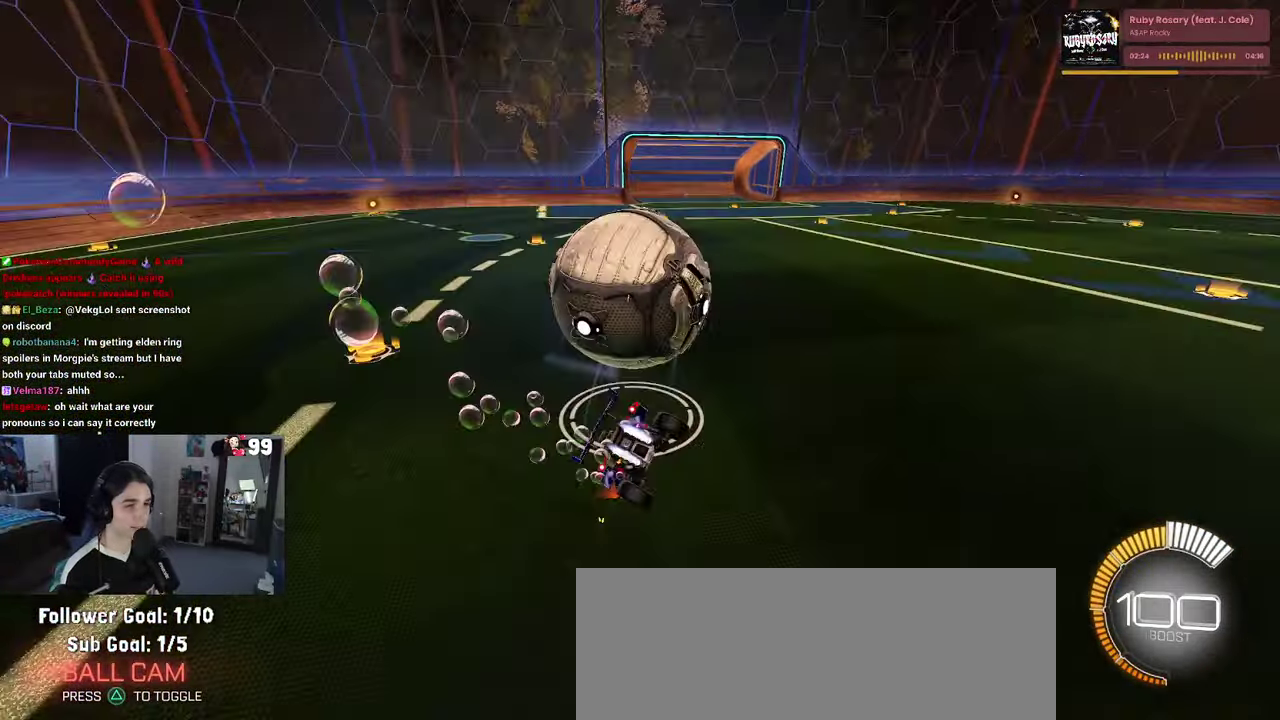
{"buttons": ["R2"], "left_stick": "center", "right_stick": "center", "events": [[417, "left_stick", "center"], [433, "R1", "up"]]}
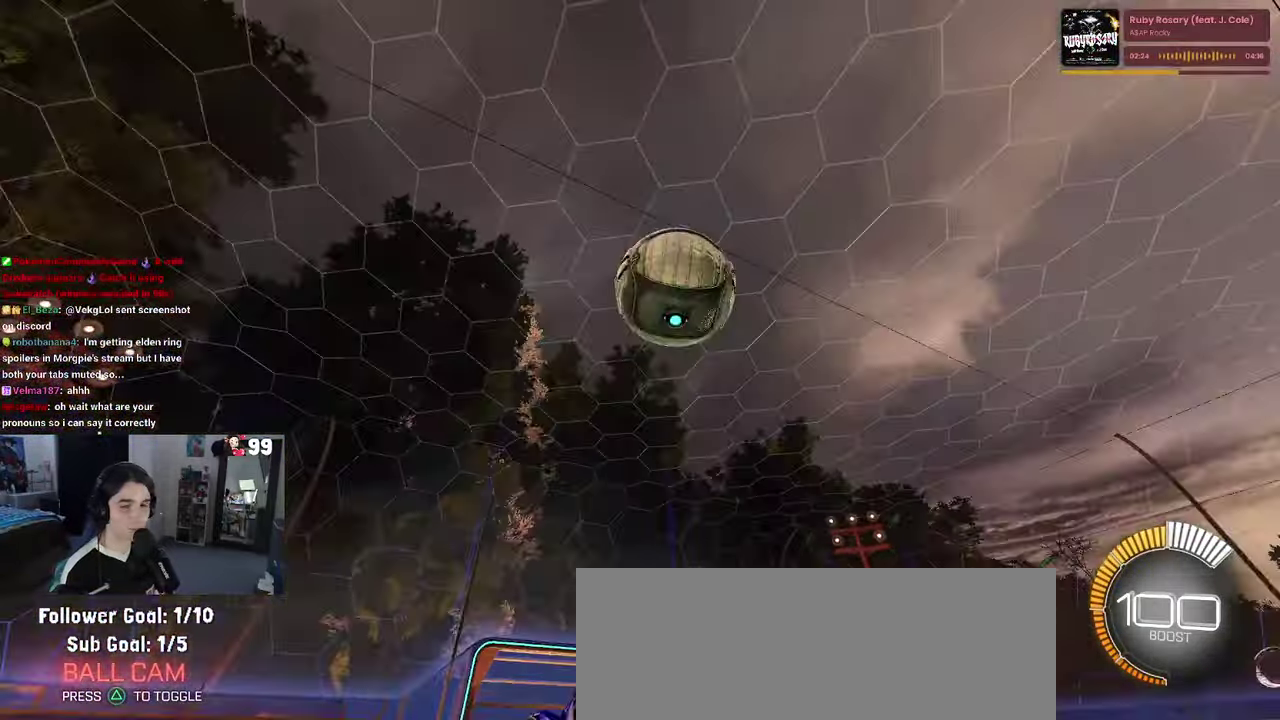
{"buttons": ["R2"], "left_stick": "center", "right_stick": "center", "events": [[283, "left_stick", "left"], [467, "left_stick", "center"]]}
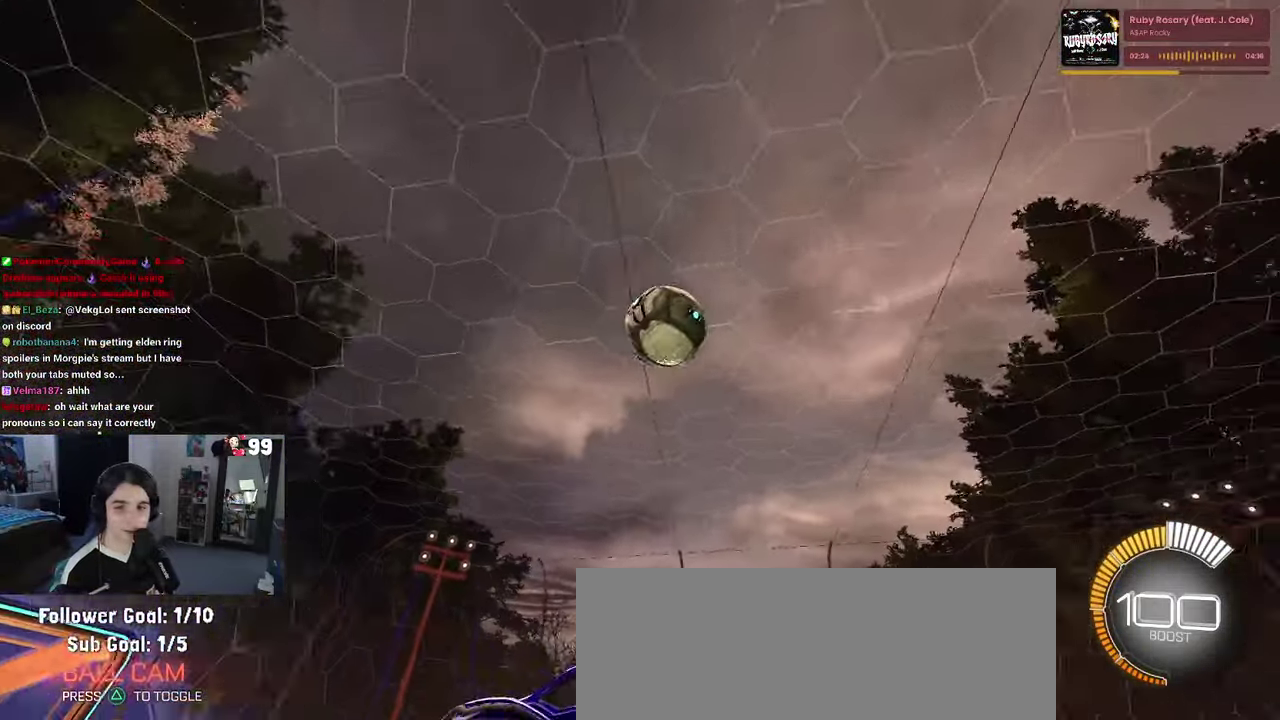
{"buttons": ["R1", "R2"], "left_stick": "center", "right_stick": "center", "events": [[100, "left_stick", "right"], [117, "SQUARE", "down"], [133, "R1", "down"], [233, "SQUARE", "up"], [333, "left_stick", "center"]]}
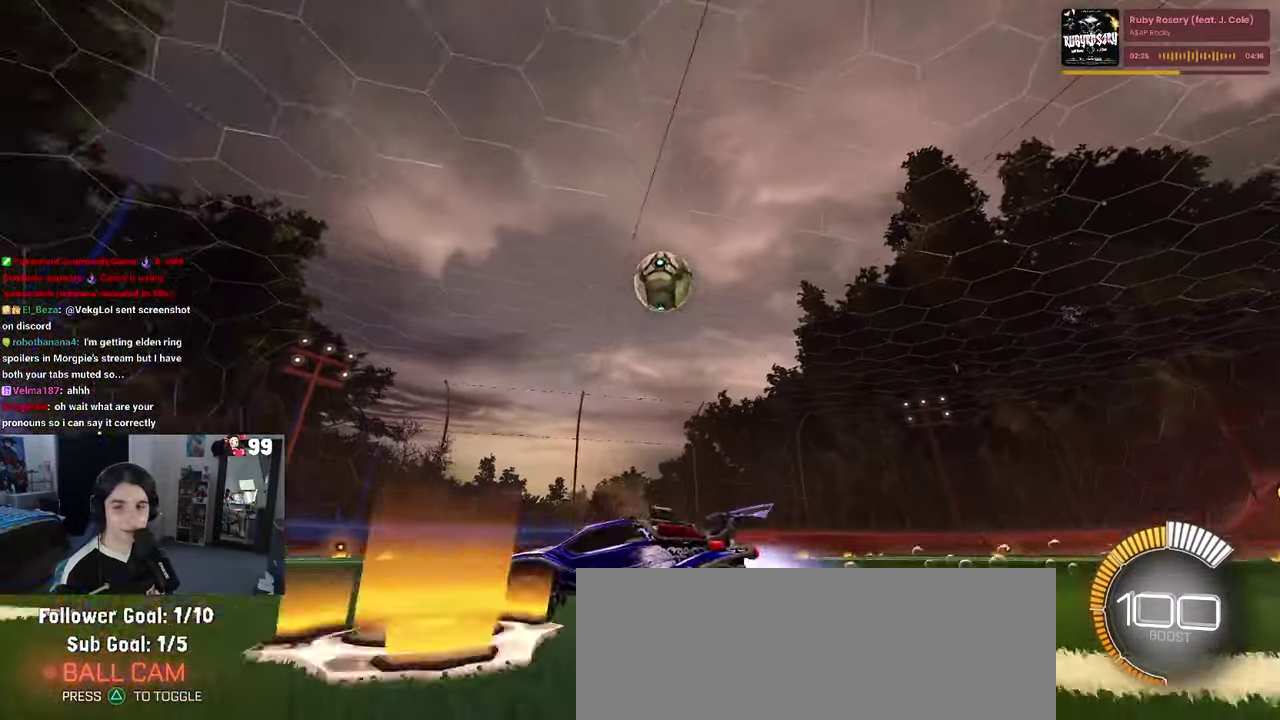
{"buttons": ["R2"], "left_stick": "right", "right_stick": "center", "events": [[67, "R1", "up"], [217, "left_stick", "right"], [283, "SQUARE", "down"], [450, "SQUARE", "up"]]}
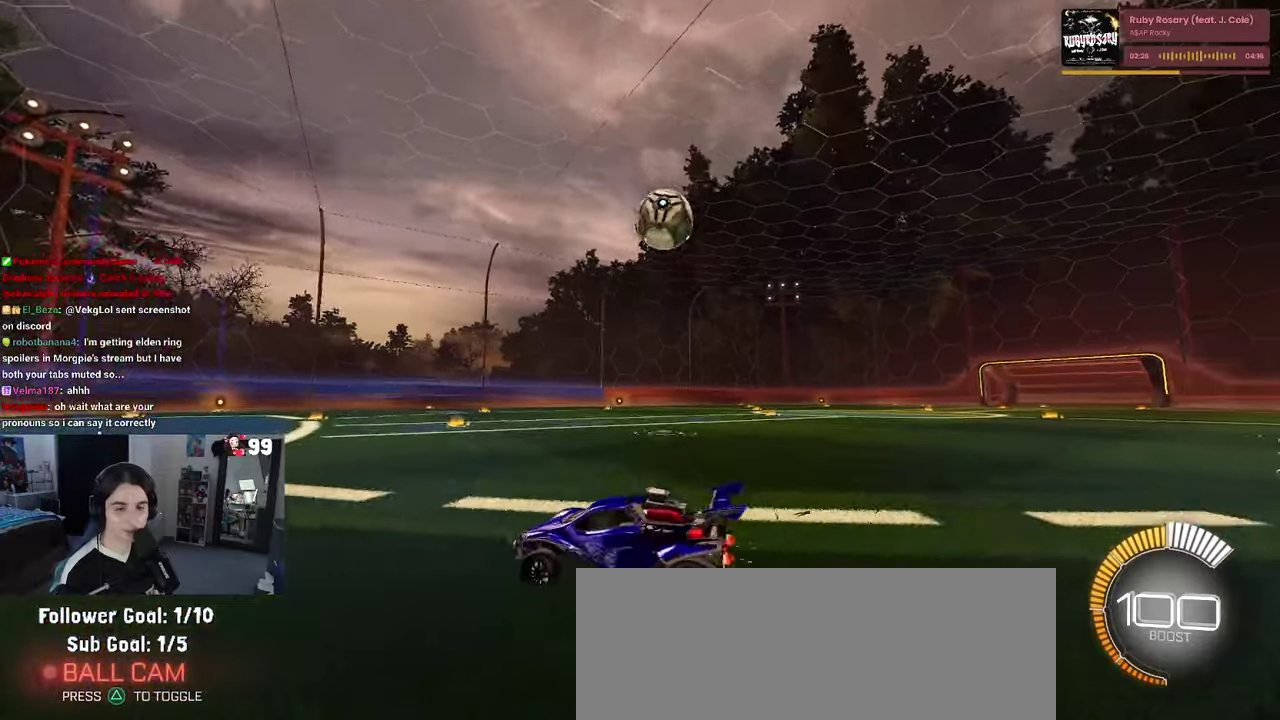
{"buttons": ["R2"], "left_stick": "center", "right_stick": "center", "events": [[300, "left_stick", "center"]]}
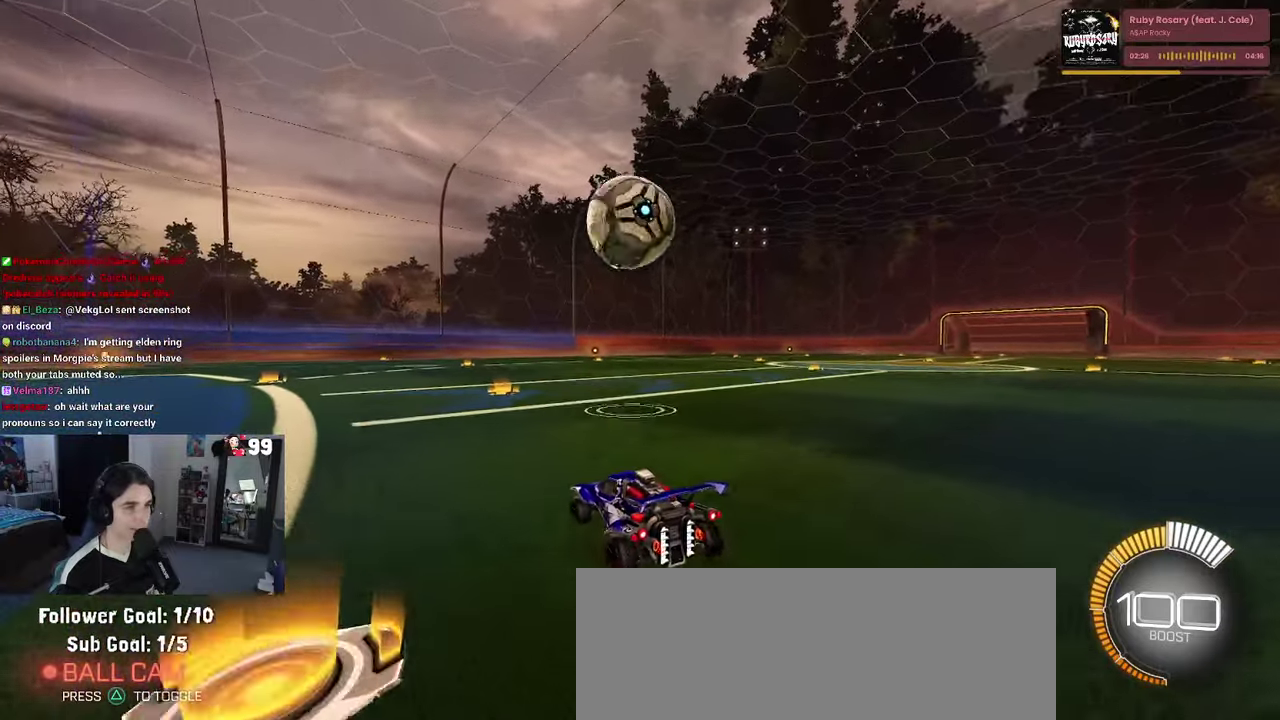
{"buttons": ["R1", "R2"], "left_stick": "center", "right_stick": "center", "events": [[34, "left_stick", "left"], [50, "R1", "down"], [150, "left_stick", "center"]]}
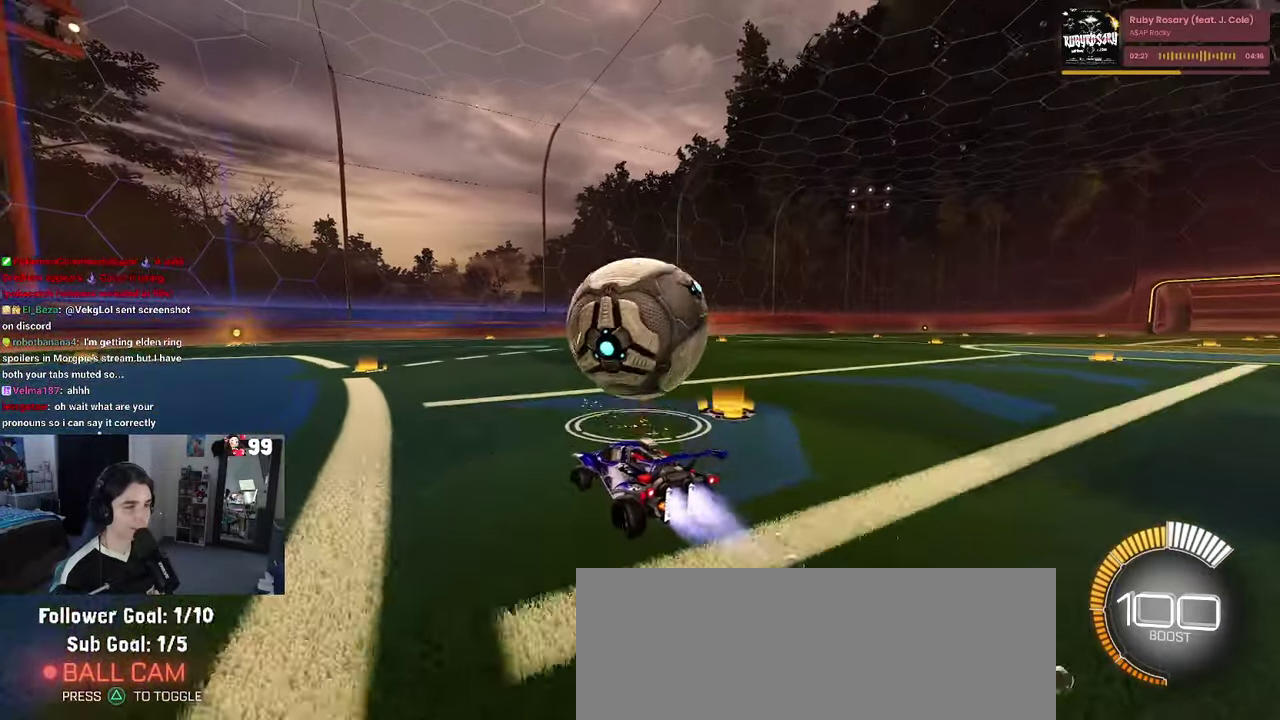
{"buttons": ["R1", "R2"], "left_stick": "center", "right_stick": "center", "events": []}
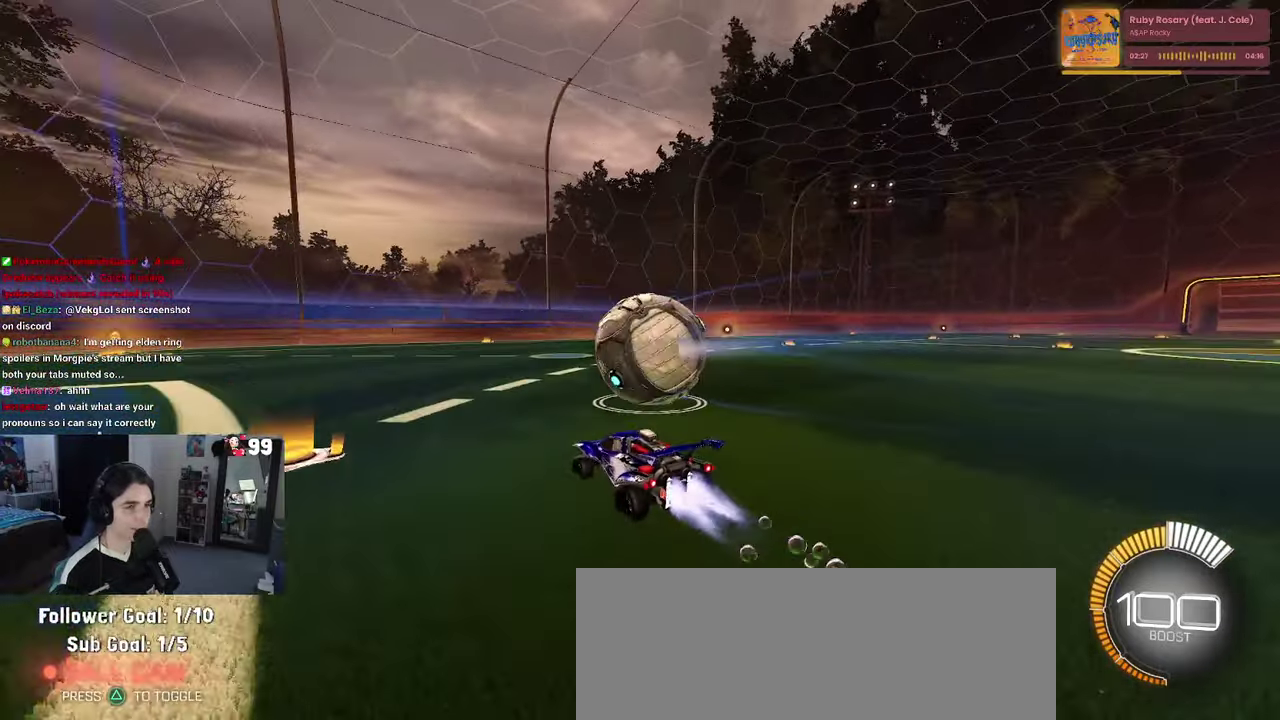
{"buttons": ["L2"], "left_stick": "center", "right_stick": "center", "events": [[34, "R1", "up"], [267, "left_stick", "left"], [350, "L2", "down"], [367, "R2", "up"], [384, "left_stick", "center"]]}
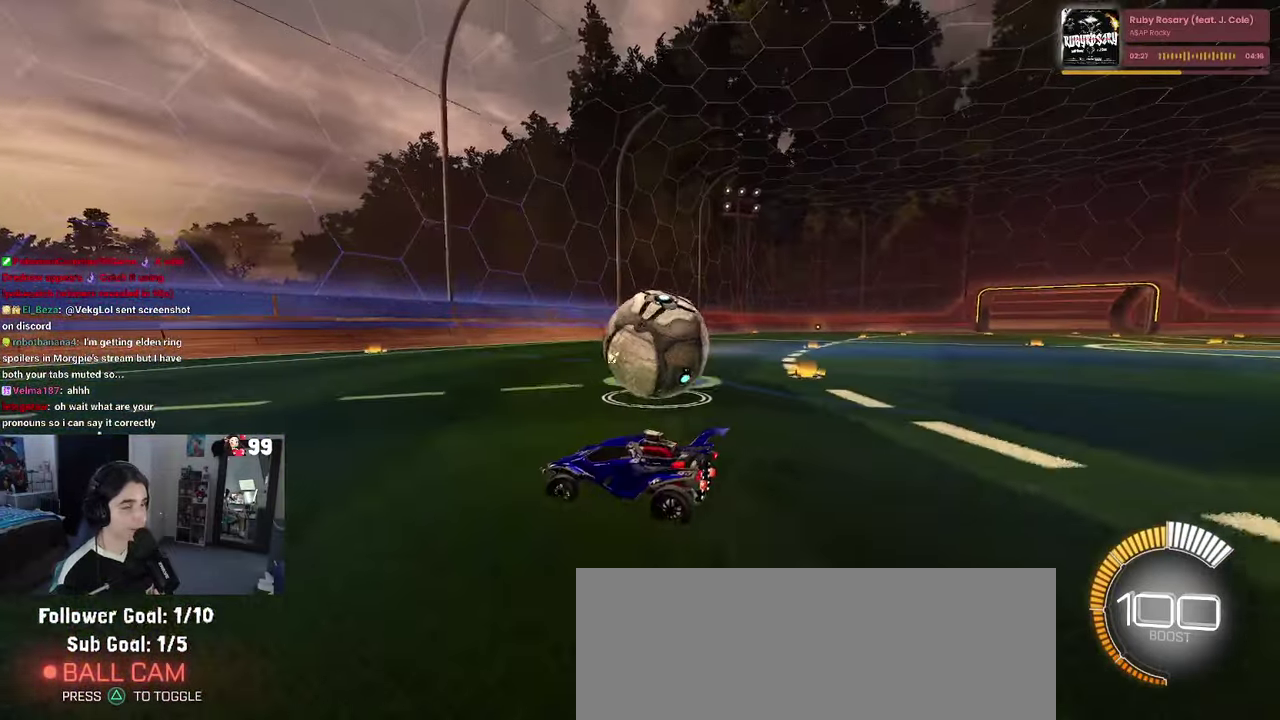
{"buttons": ["R2"], "left_stick": "right", "right_stick": "center", "events": [[17, "R2", "down"], [34, "L2", "up"], [334, "left_stick", "right"]]}
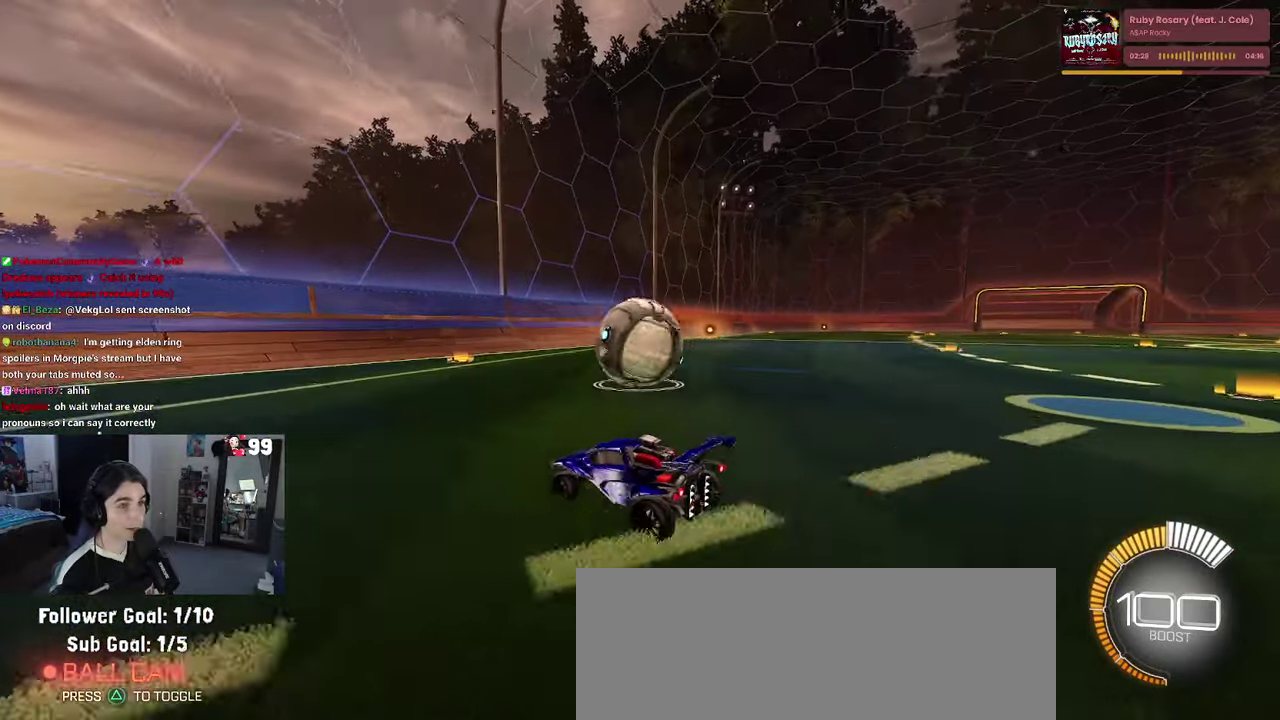
{"buttons": ["R1", "R2"], "left_stick": "center", "right_stick": "center", "events": [[34, "left_stick", "center"], [450, "R1", "down"]]}
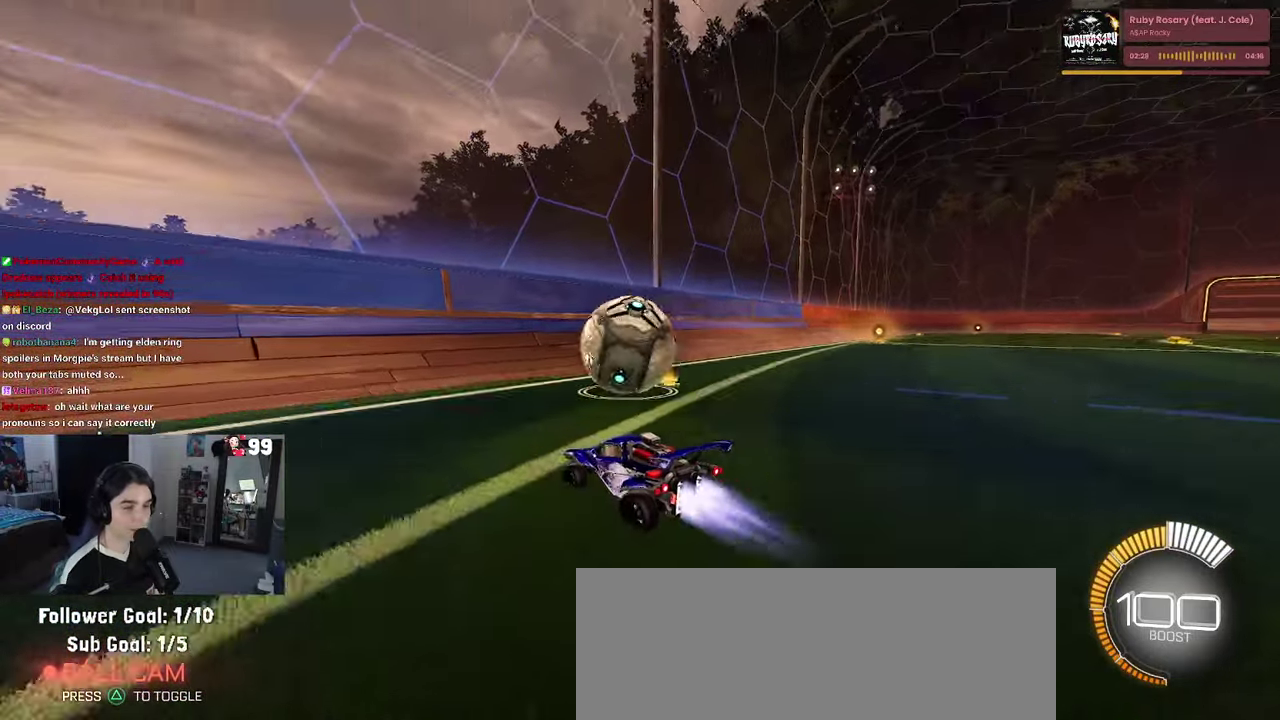
{"buttons": ["R2"], "left_stick": "center", "right_stick": "center", "events": [[117, "left_stick", "right"], [250, "left_stick", "center"], [334, "R1", "up"]]}
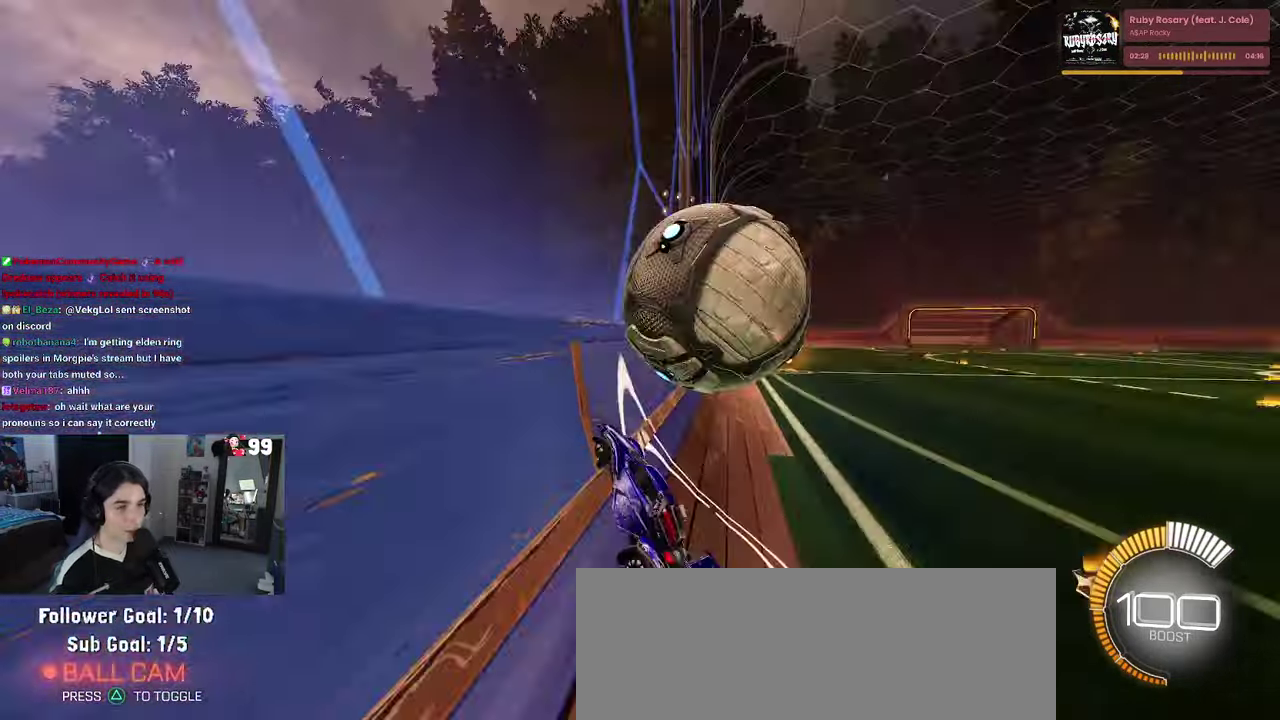
{"buttons": ["L1", "R2"], "left_stick": "right", "right_stick": "center", "events": [[134, "CROSS", "down"], [184, "L1", "down"], [184, "left_stick", "right"], [317, "CROSS", "up"]]}
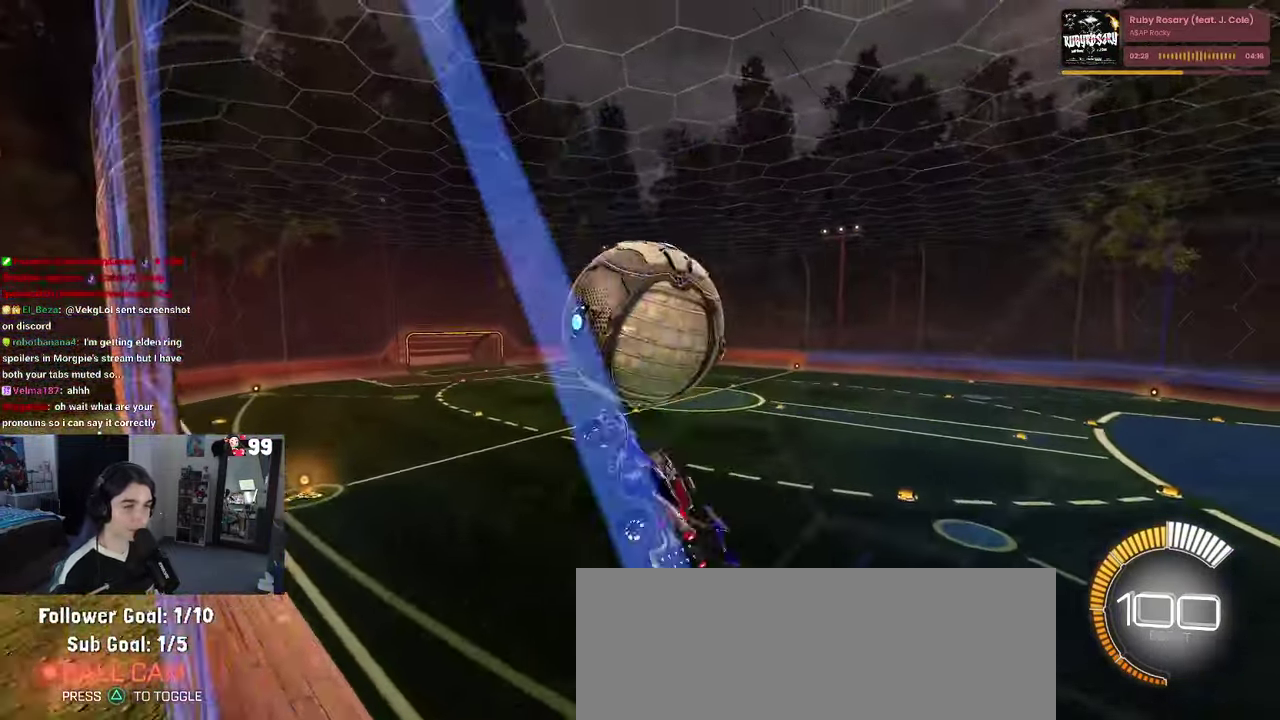
{"buttons": ["L1"], "left_stick": "center", "right_stick": "center", "events": [[84, "R2", "up"], [100, "left_stick", "center"], [234, "left_stick", "right"], [334, "left_stick", "up-right"], [384, "left_stick", "center"]]}
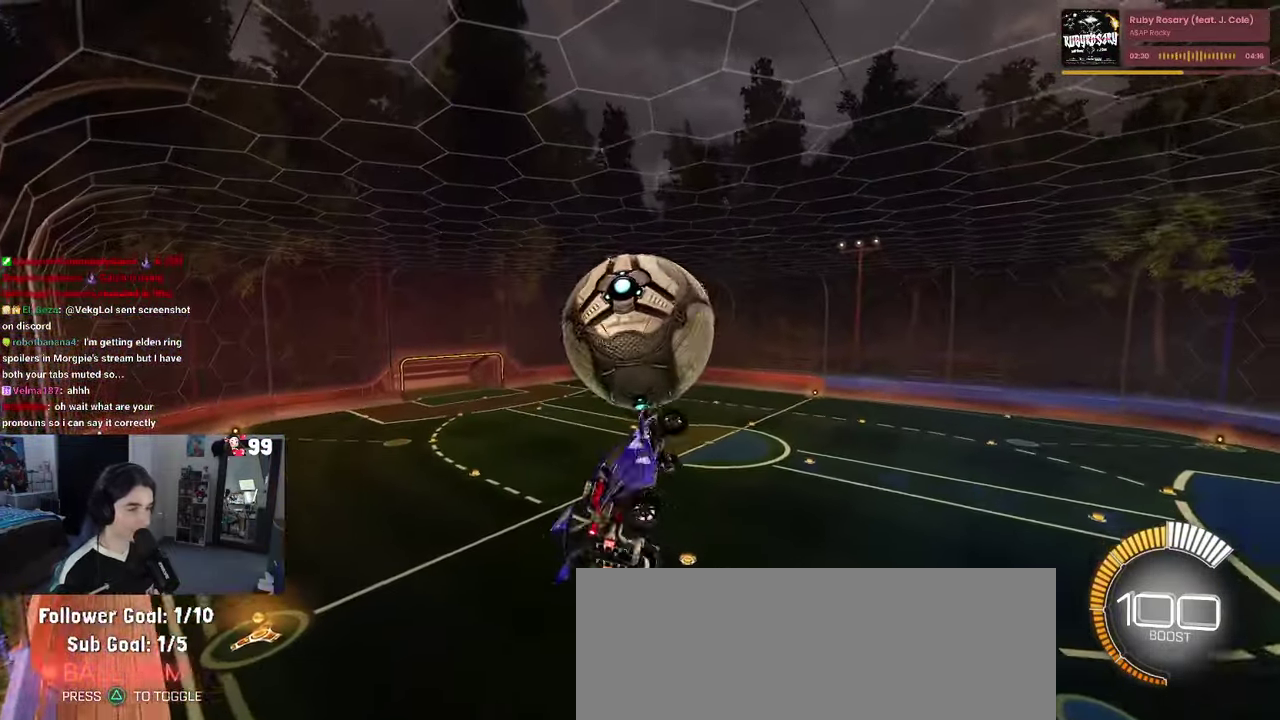
{"buttons": [], "left_stick": "down", "right_stick": "center", "events": [[17, "R1", "down"], [17, "left_stick", "down"], [300, "L1", "up"], [466, "R1", "up"]]}
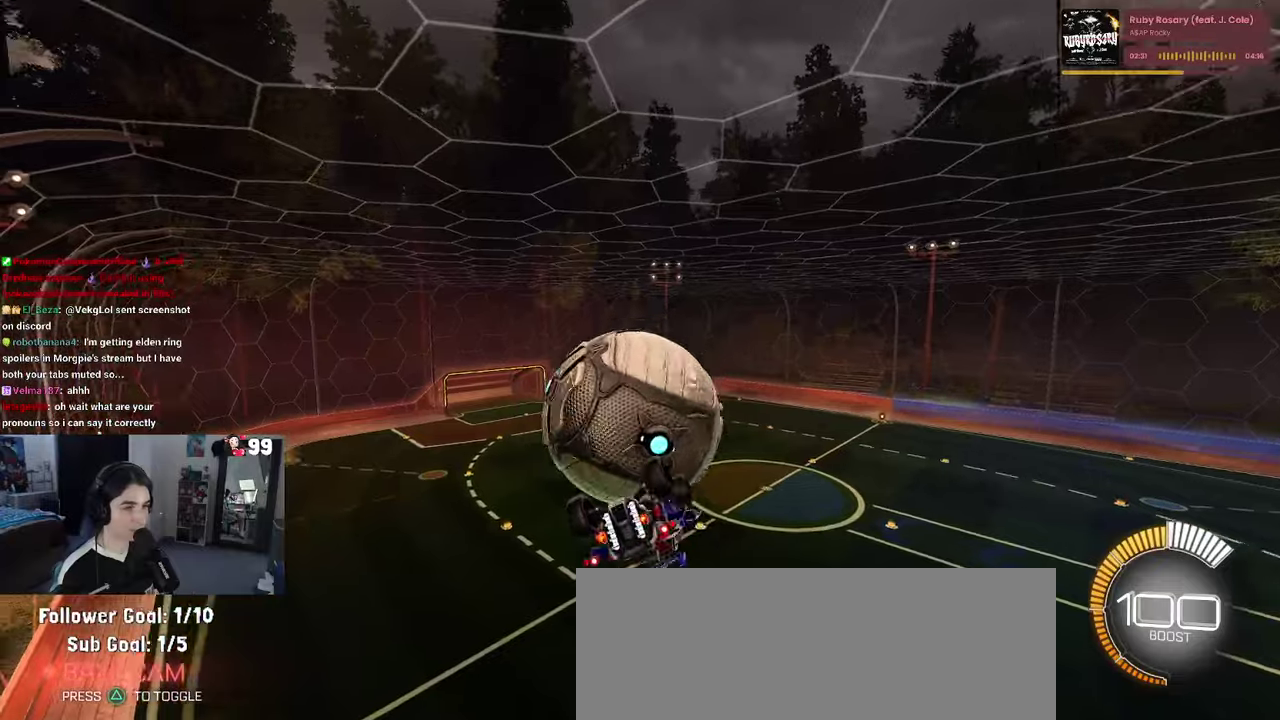
{"buttons": [], "left_stick": "left", "right_stick": "center", "events": [[100, "left_stick", "center"], [150, "left_stick", "left"]]}
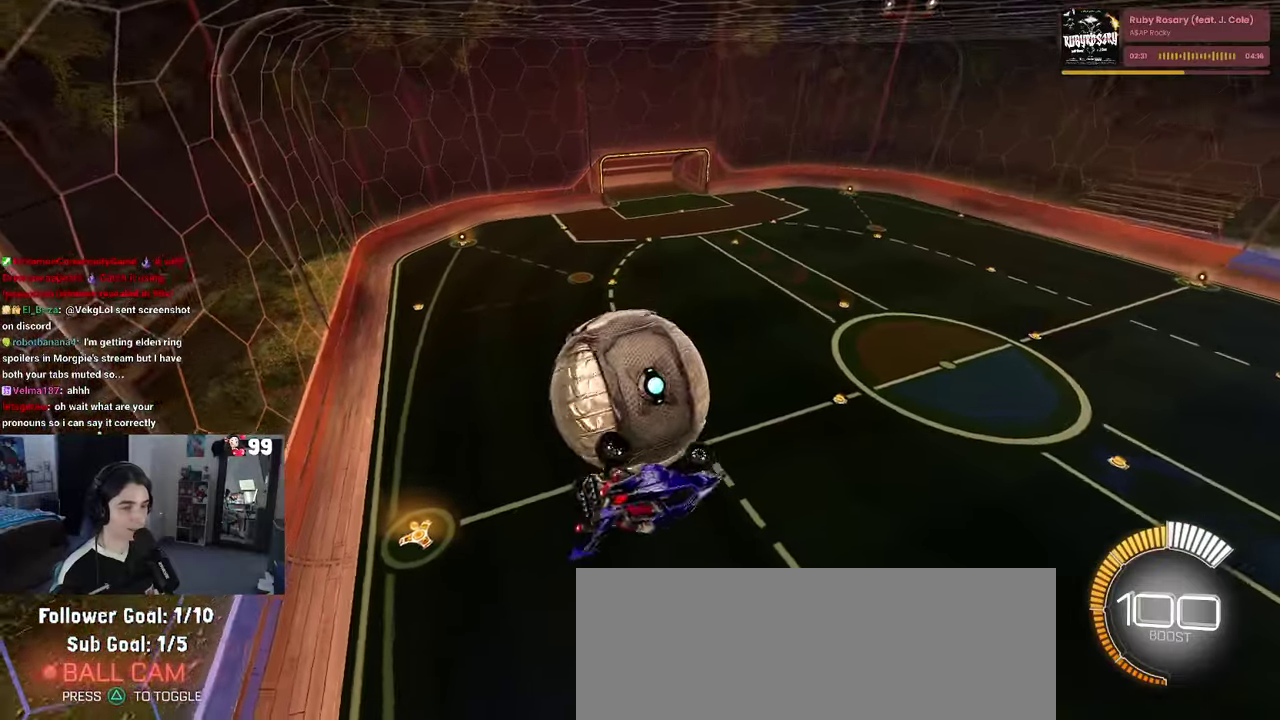
{"buttons": ["L1"], "left_stick": "down-left", "right_stick": "center", "events": [[33, "L1", "down"], [116, "left_stick", "down-left"]]}
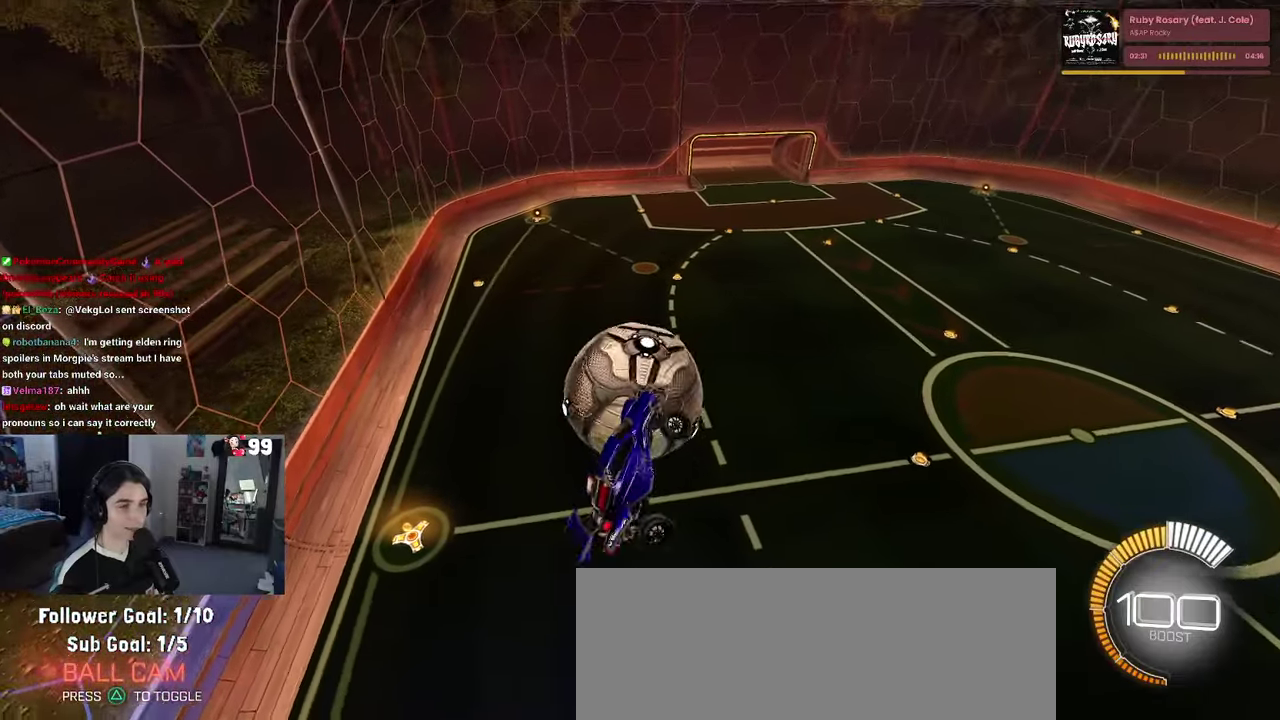
{"buttons": ["L1", "R1"], "left_stick": "center", "right_stick": "center", "events": [[150, "left_stick", "down-right"], [350, "R1", "down"], [400, "left_stick", "right"], [466, "left_stick", "center"]]}
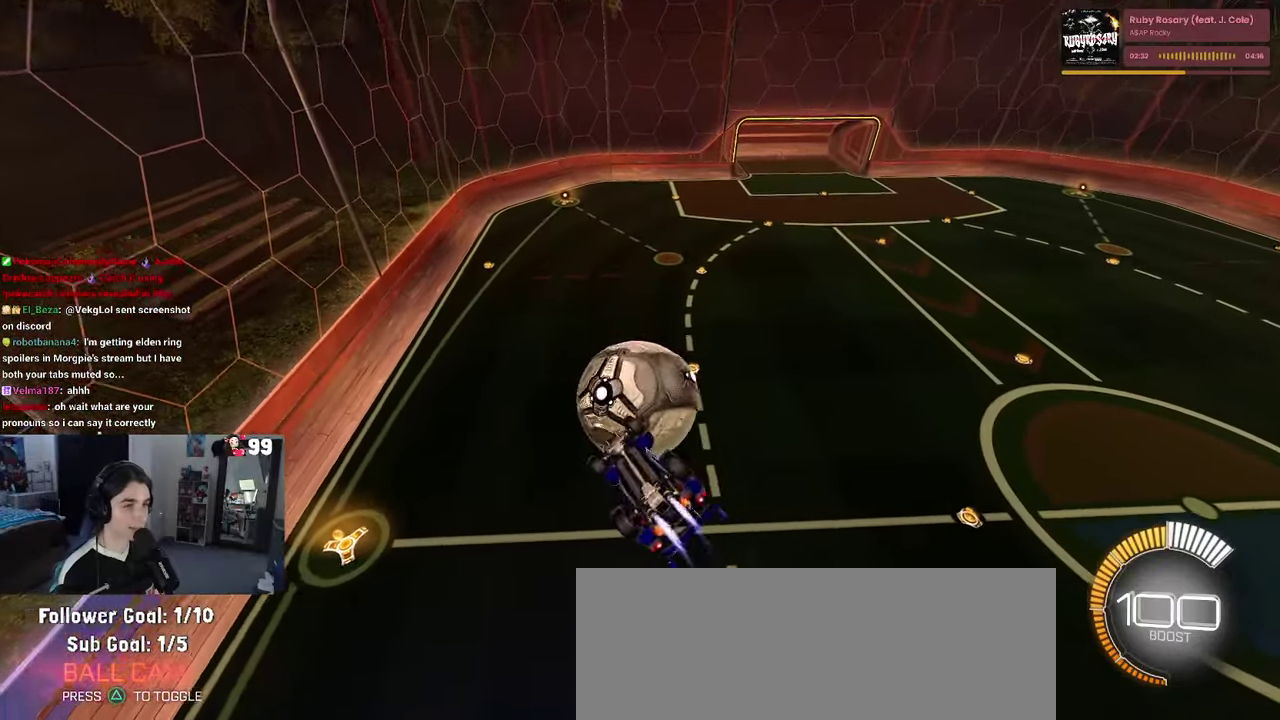
{"buttons": ["L1", "R1"], "left_stick": "up-left", "right_stick": "center", "events": [[50, "R1", "up"], [116, "left_stick", "down-right"], [250, "left_stick", "right"], [333, "R1", "down"], [333, "left_stick", "up-right"], [400, "left_stick", "center"], [483, "left_stick", "up-left"]]}
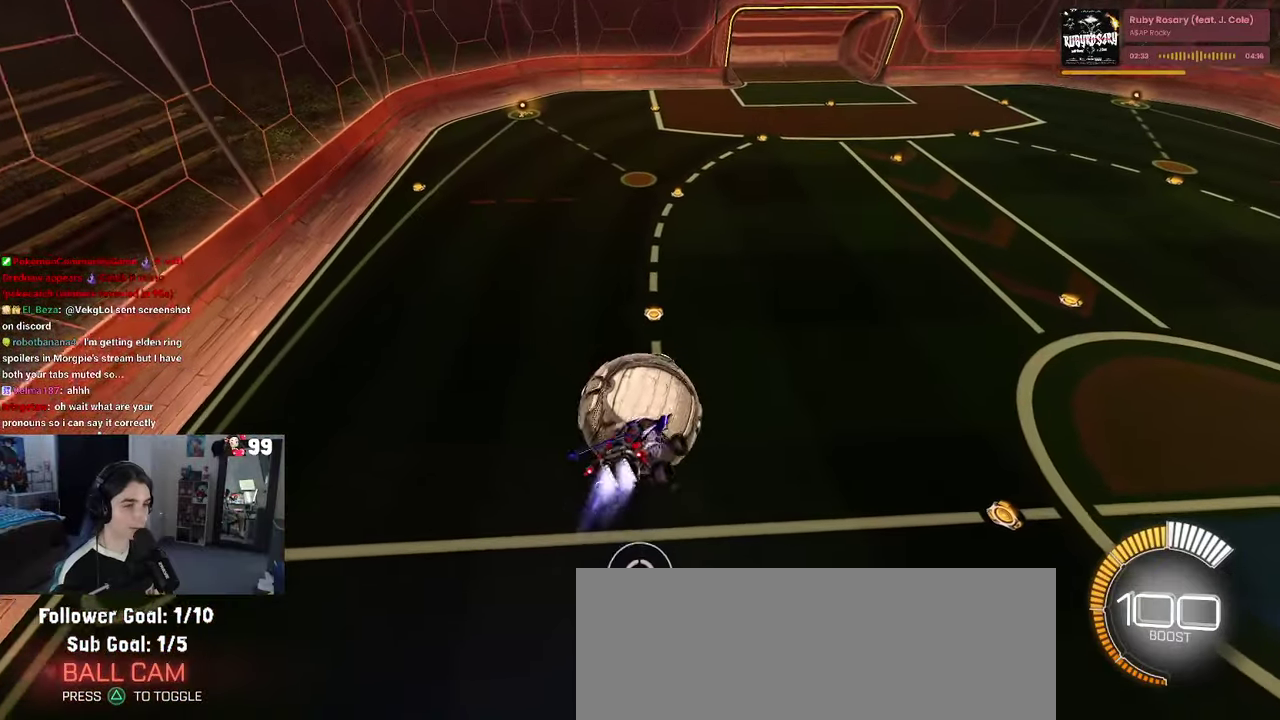
{"buttons": ["SQUARE", "R1", "R2"], "left_stick": "right", "right_stick": "center", "events": [[100, "L1", "up"], [100, "left_stick", "left"], [350, "R2", "down"], [350, "SQUARE", "down"], [400, "left_stick", "right"]]}
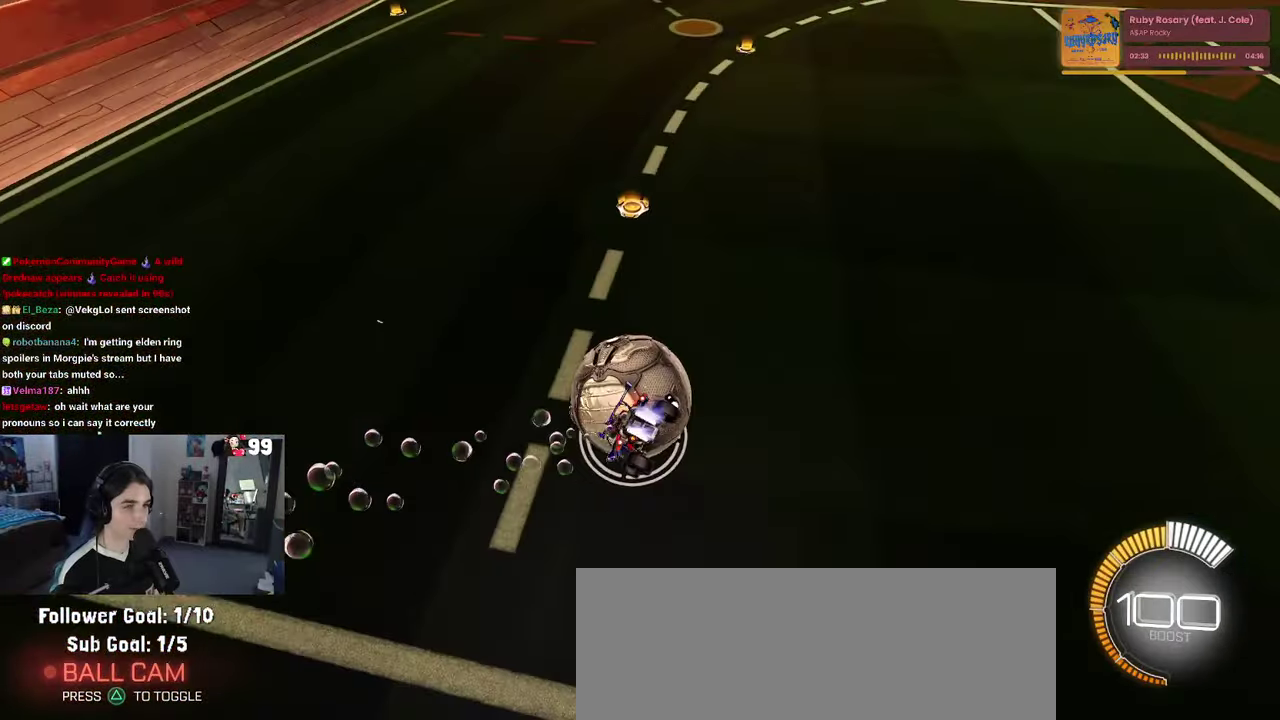
{"buttons": ["CROSS", "SQUARE", "R1", "R2"], "left_stick": "down", "right_stick": "center", "events": [[116, "left_stick", "down-right"], [333, "CROSS", "down"], [400, "left_stick", "down"]]}
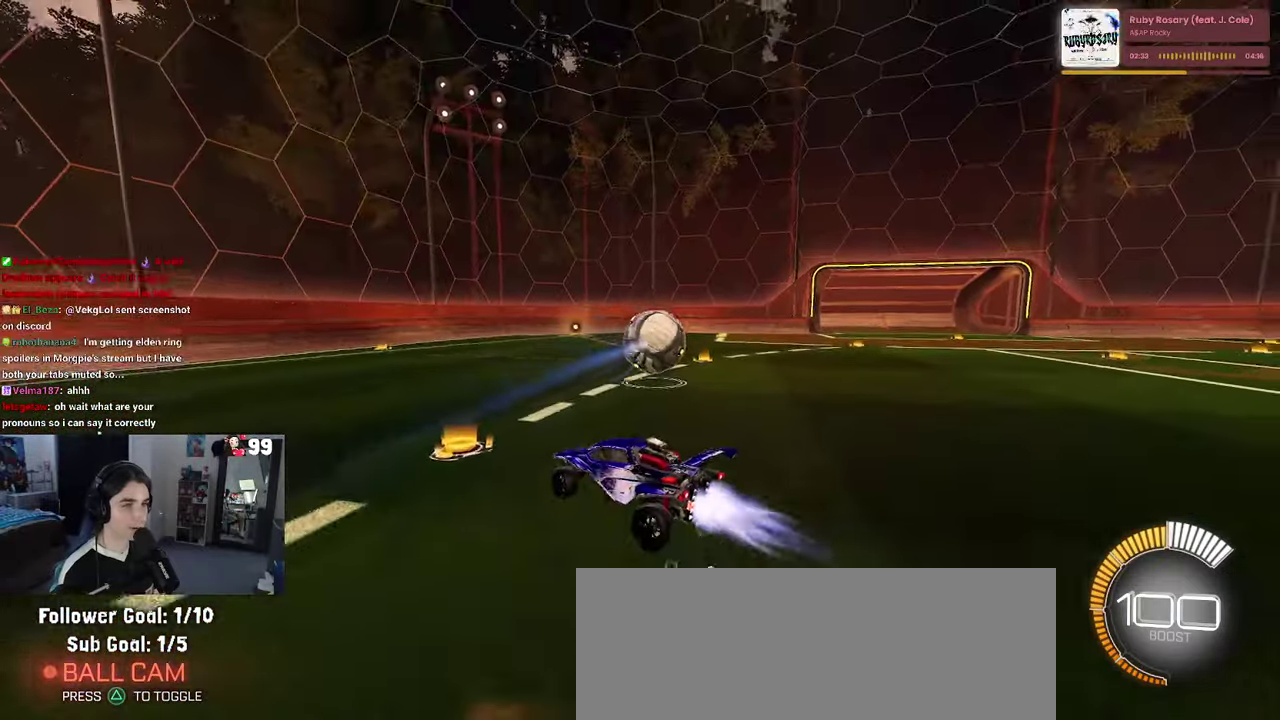
{"buttons": ["SQUARE", "L1", "R1", "R2"], "left_stick": "up-left", "right_stick": "center", "events": [[83, "CROSS", "up"], [200, "left_stick", "center"], [316, "CROSS", "down"], [466, "left_stick", "up-left"], [483, "CROSS", "up"], [483, "L1", "down"]]}
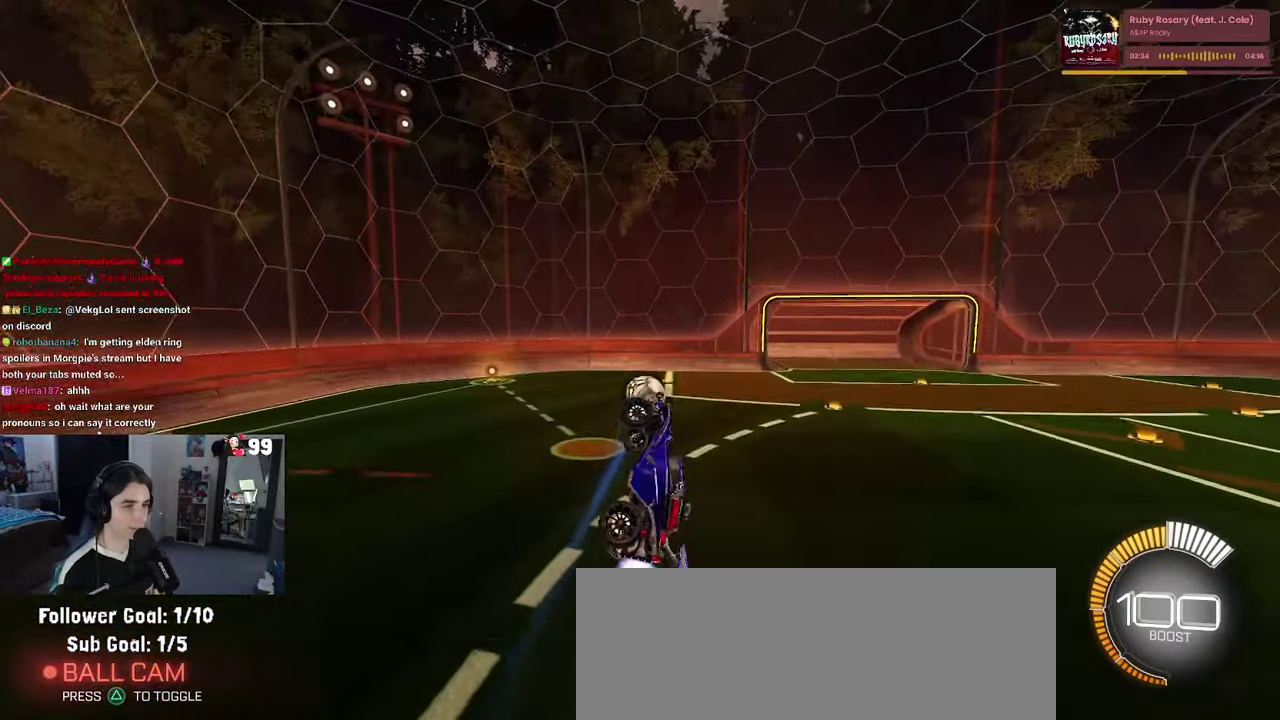
{"buttons": ["L1", "R1", "R2"], "left_stick": "center", "right_stick": "center", "events": [[116, "SQUARE", "up"], [200, "left_stick", "left"], [283, "left_stick", "down-left"], [400, "left_stick", "center"]]}
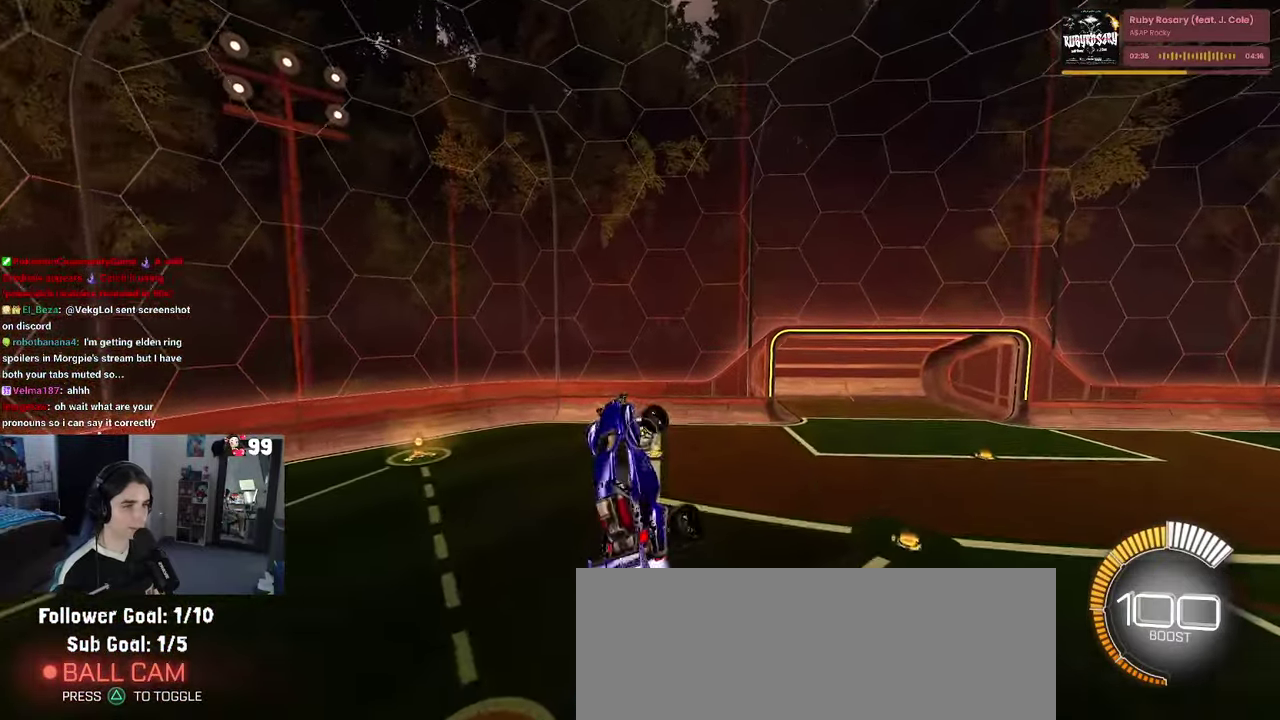
{"buttons": ["L1", "R2"], "left_stick": "down-left", "right_stick": "center", "events": [[66, "left_stick", "up-right"], [200, "R1", "up"], [200, "left_stick", "center"], [283, "left_stick", "left"], [483, "left_stick", "down-left"]]}
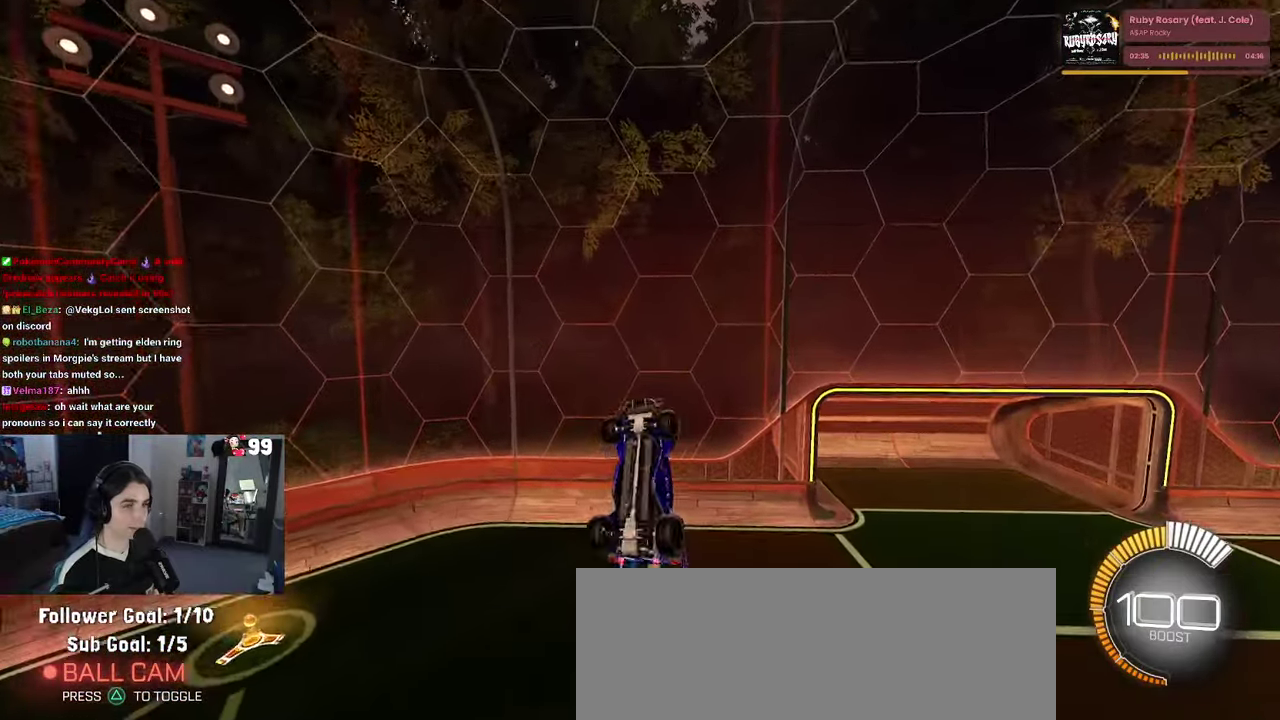
{"buttons": [], "left_stick": "up", "right_stick": "center", "events": [[250, "R2", "up"], [283, "L1", "up"], [300, "left_stick", "down"], [350, "left_stick", "center"], [450, "left_stick", "up"]]}
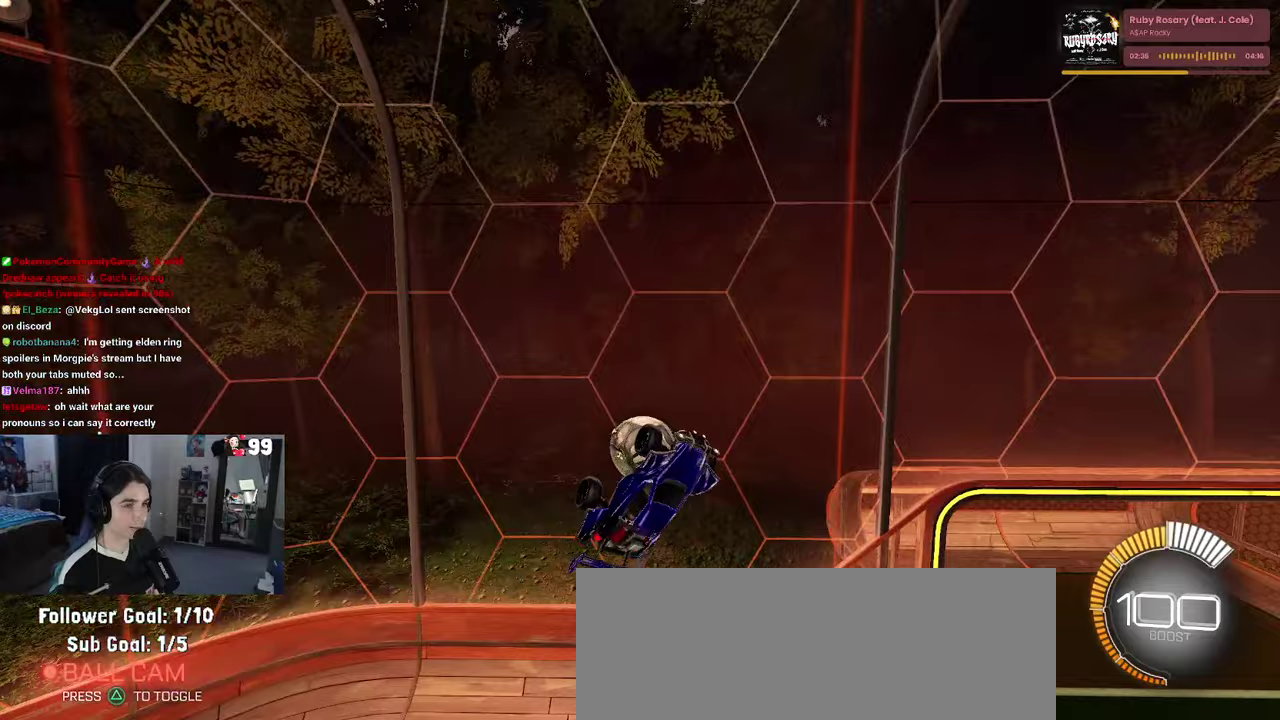
{"buttons": ["R1", "R2"], "left_stick": "center", "right_stick": "center", "events": [[400, "R1", "down"], [400, "R2", "down"], [433, "left_stick", "center"]]}
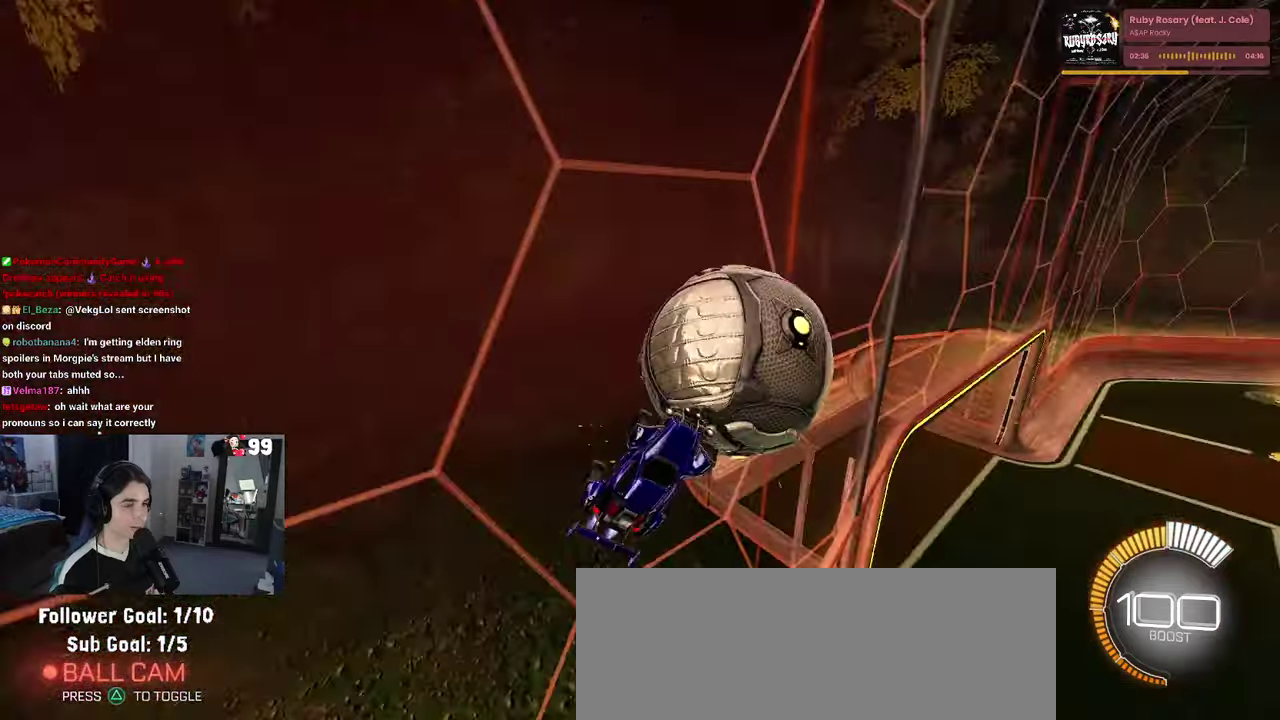
{"buttons": ["L1", "R1", "R2"], "left_stick": "up-left", "right_stick": "center", "events": [[133, "left_stick", "up-right"], [167, "L1", "down"], [183, "left_stick", "up"], [233, "left_stick", "up-right"], [283, "left_stick", "up"], [433, "left_stick", "up-left"]]}
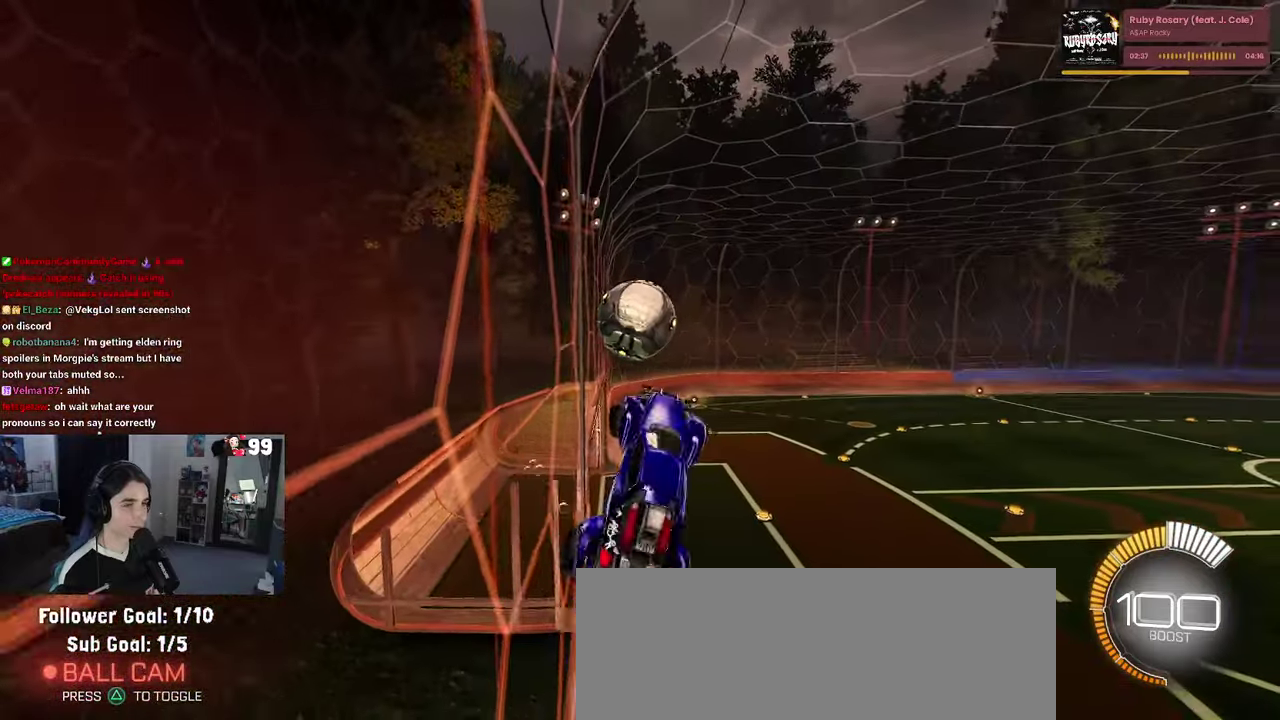
{"buttons": ["L1", "R1", "R2"], "left_stick": "center", "right_stick": "center", "events": [[167, "left_stick", "left"], [333, "left_stick", "down-right"], [500, "left_stick", "center"]]}
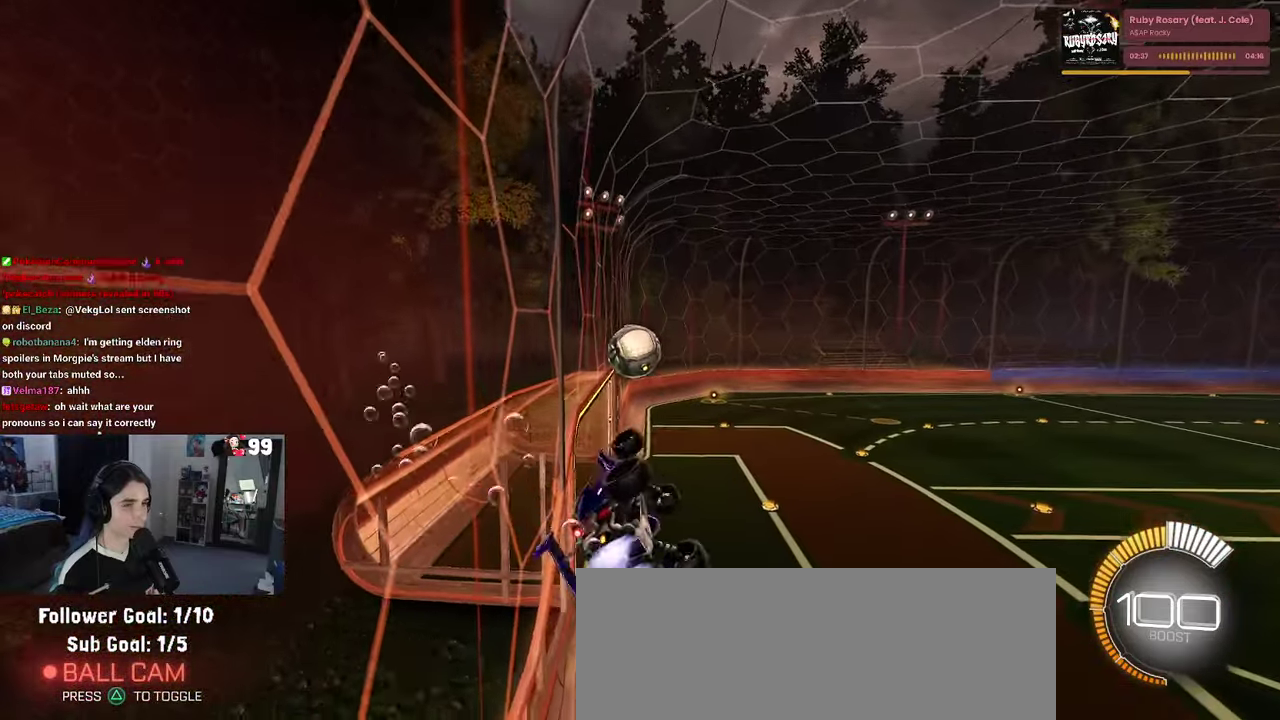
{"buttons": ["L1", "R1", "R2"], "left_stick": "left", "right_stick": "center", "events": [[67, "left_stick", "left"]]}
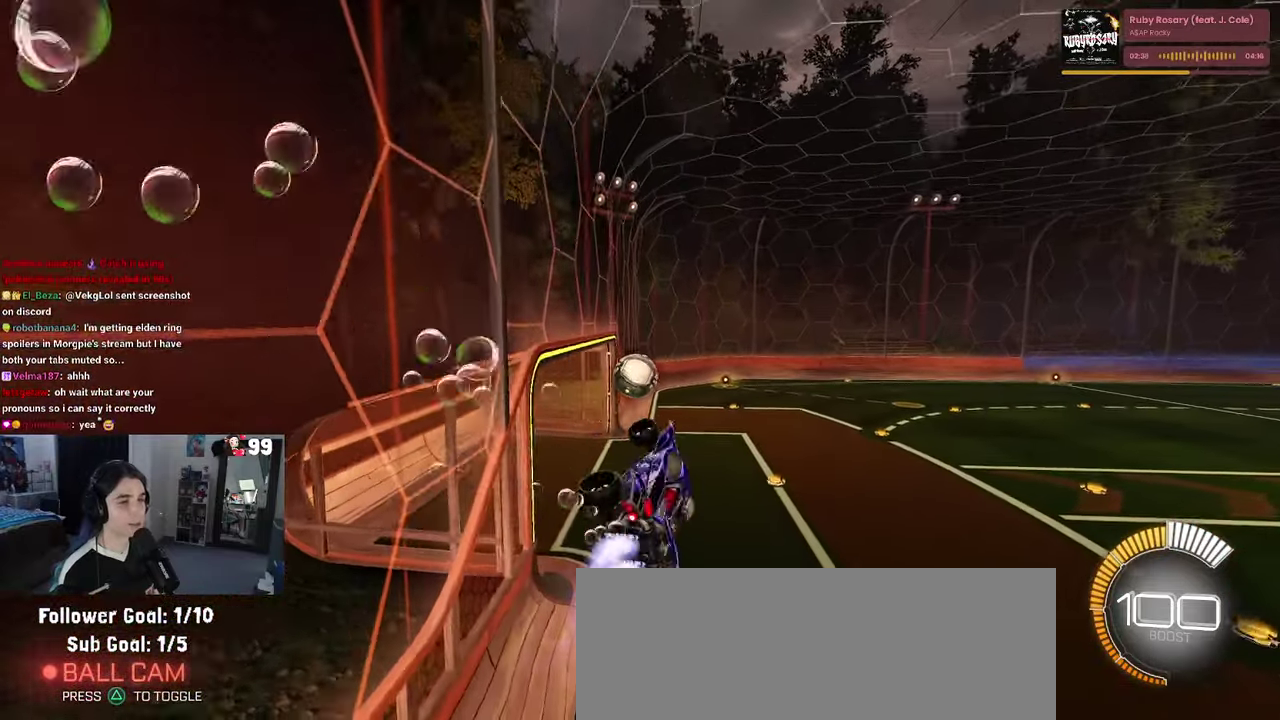
{"buttons": ["R1", "R2"], "left_stick": "down-right", "right_stick": "center", "events": [[50, "left_stick", "center"], [150, "L1", "up"], [167, "left_stick", "up-left"], [217, "CROSS", "down"], [300, "left_stick", "down"], [333, "CROSS", "up"], [417, "left_stick", "down-right"]]}